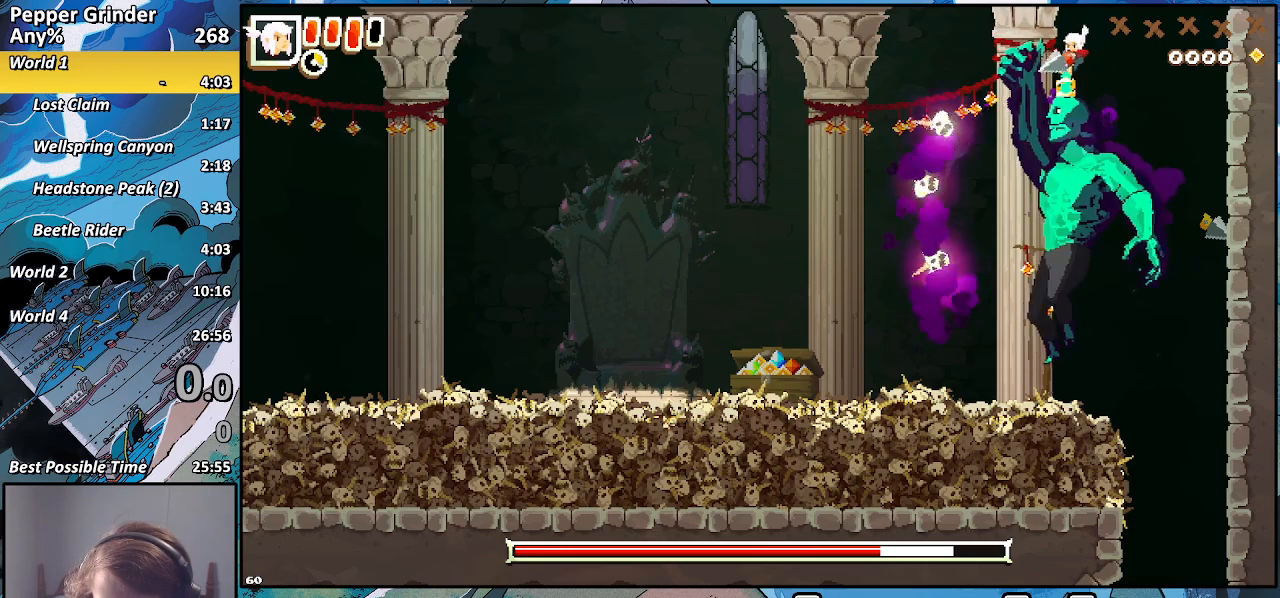
Gameplay with a controller (PlayStation layout); each line is a JSON object with the inputs held at the frame after it. "events" lists button and stick changes between this image and that frame as [ms after this image, input, new state], when the widget could be followed in between.
{"buttons": ["R2"], "left_stick": "down-right", "right_stick": "center", "events": [[117, "left_stick", "down-right"], [200, "left_stick", "right"], [283, "CROSS", "down"], [400, "CROSS", "up"], [483, "left_stick", "down-right"]]}
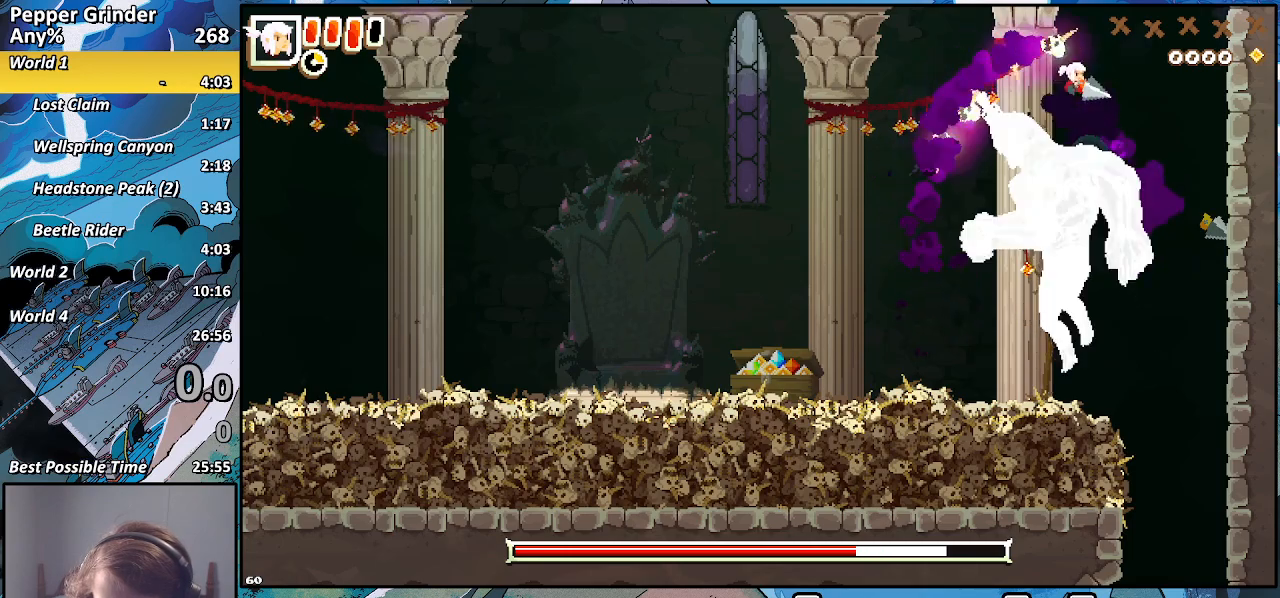
{"buttons": ["CROSS", "R2"], "left_stick": "left", "right_stick": "center", "events": [[133, "left_stick", "down-left"], [217, "left_stick", "left"], [483, "CROSS", "down"]]}
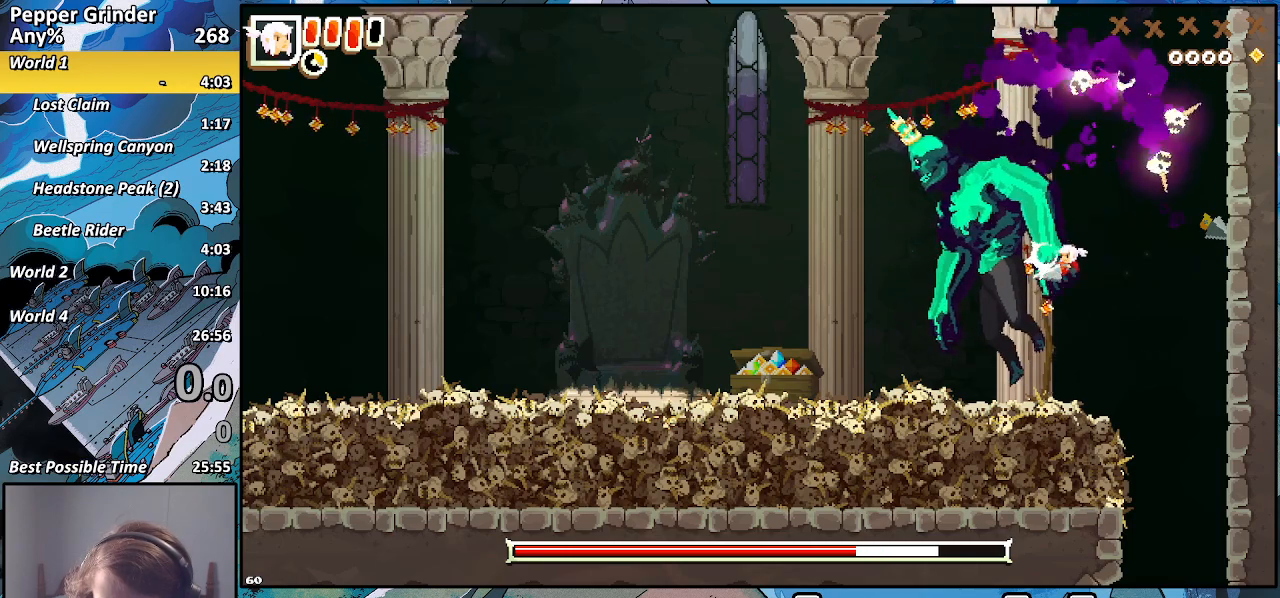
{"buttons": ["R2"], "left_stick": "up-left", "right_stick": "center", "events": [[50, "left_stick", "up-left"], [150, "CROSS", "up"], [267, "CROSS", "down"], [433, "CROSS", "up"]]}
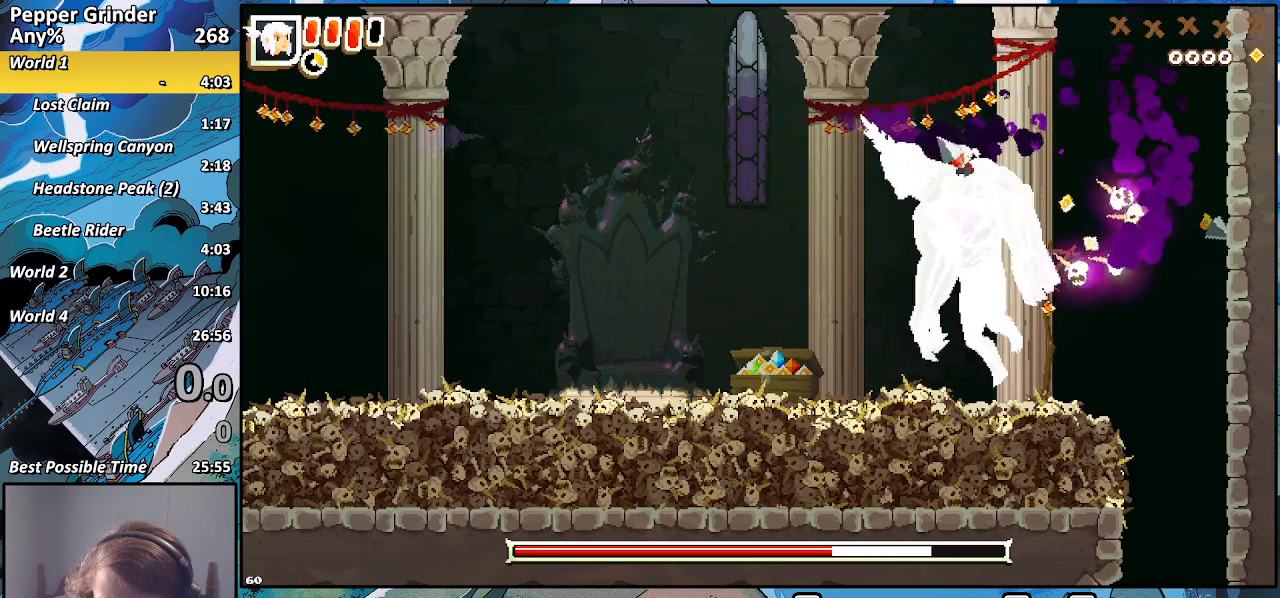
{"buttons": ["R2"], "left_stick": "up-right", "right_stick": "center"}
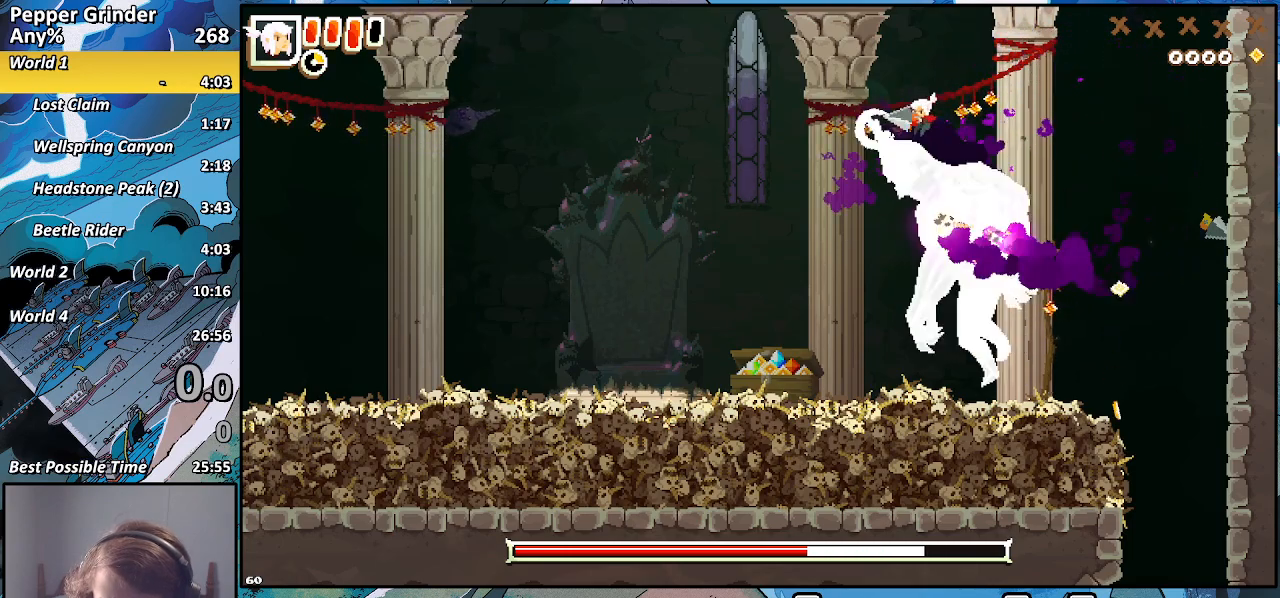
{"buttons": ["R2"], "left_stick": "down", "right_stick": "center", "events": [[17, "CROSS", "down"], [183, "CROSS", "up"], [183, "left_stick", "right"], [467, "left_stick", "down"]]}
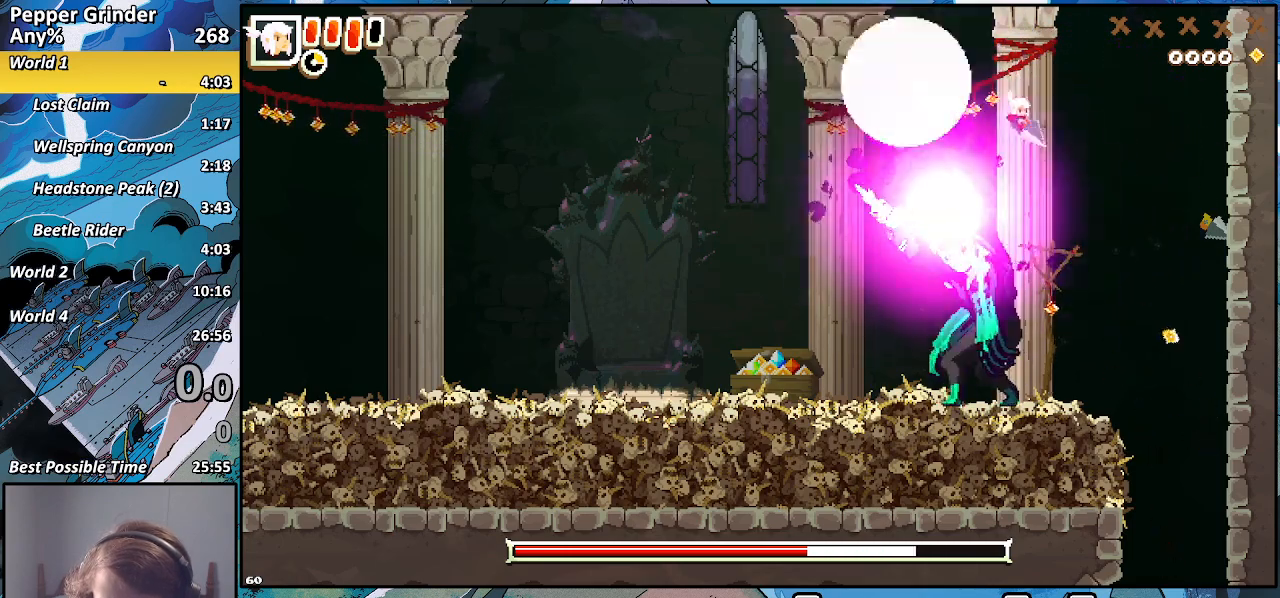
{"buttons": ["R2"], "left_stick": "left", "right_stick": "center", "events": [[83, "left_stick", "left"], [200, "CROSS", "down"], [450, "CROSS", "up"]]}
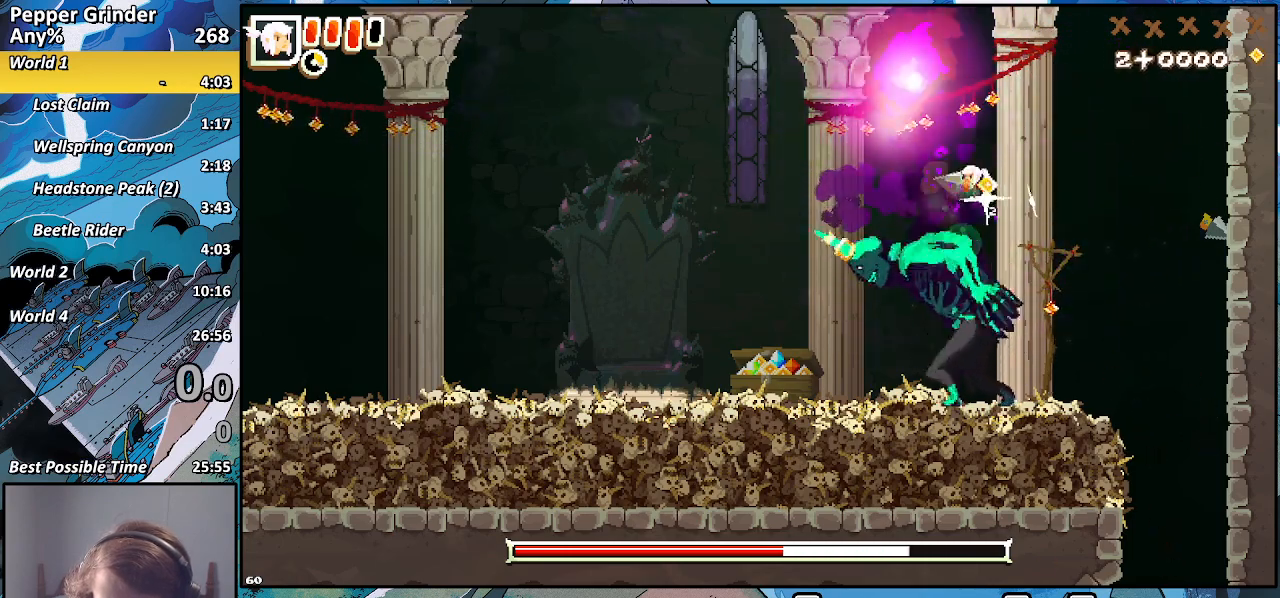
{"buttons": ["R2"], "left_stick": "down-left", "right_stick": "center", "events": [[133, "CROSS", "down"], [167, "left_stick", "down-left"], [233, "CROSS", "up"], [300, "left_stick", "down-right"], [500, "left_stick", "down-left"]]}
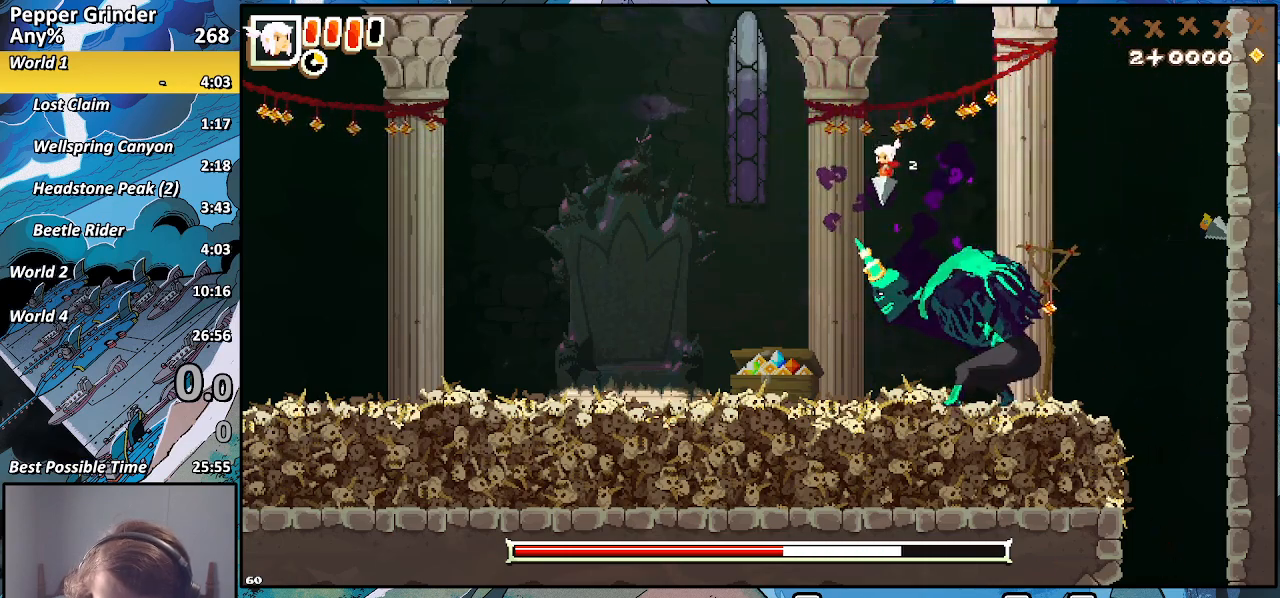
{"buttons": ["R2"], "left_stick": "left", "right_stick": "center", "events": [[283, "CROSS", "down"], [450, "CROSS", "up"], [483, "left_stick", "left"]]}
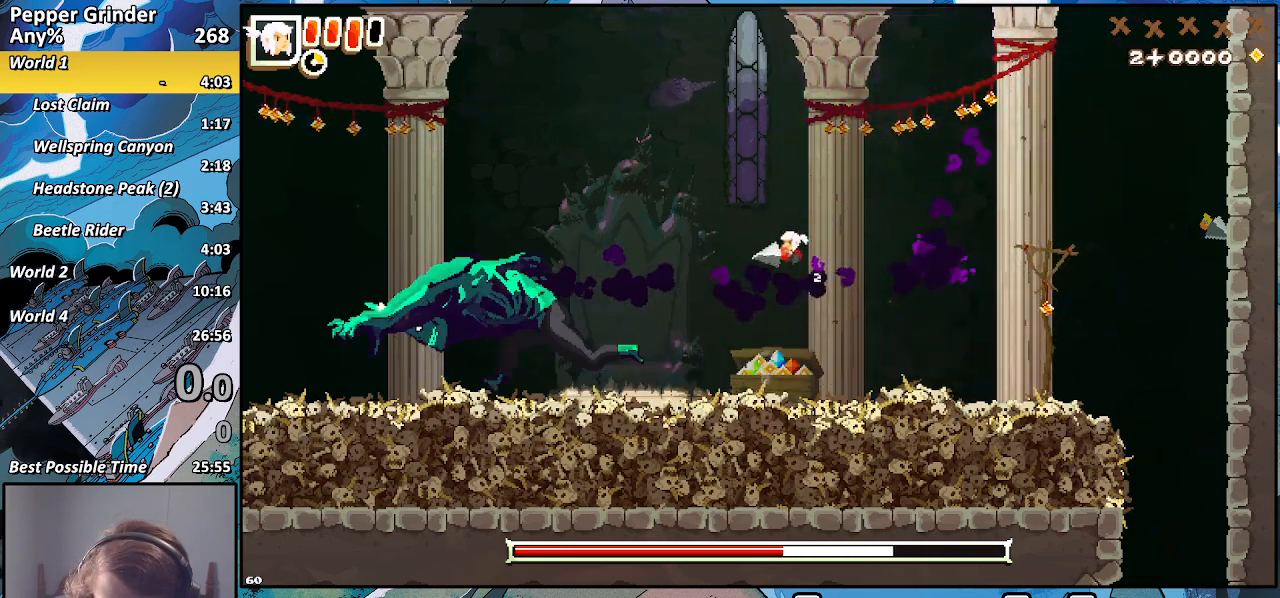
{"buttons": ["CROSS", "R2"], "left_stick": "left", "right_stick": "center", "events": [[100, "CROSS", "down"], [217, "CROSS", "up"], [483, "CROSS", "down"]]}
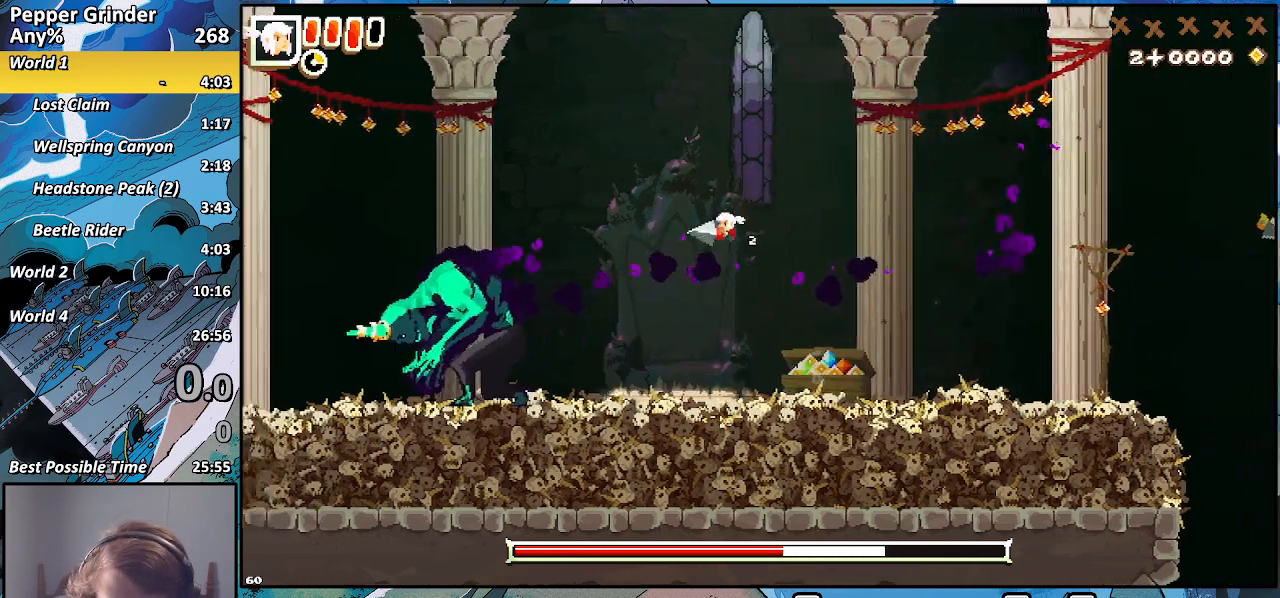
{"buttons": ["R2"], "left_stick": "left", "right_stick": "center", "events": [[67, "CROSS", "up"], [367, "CROSS", "down"], [483, "CROSS", "up"]]}
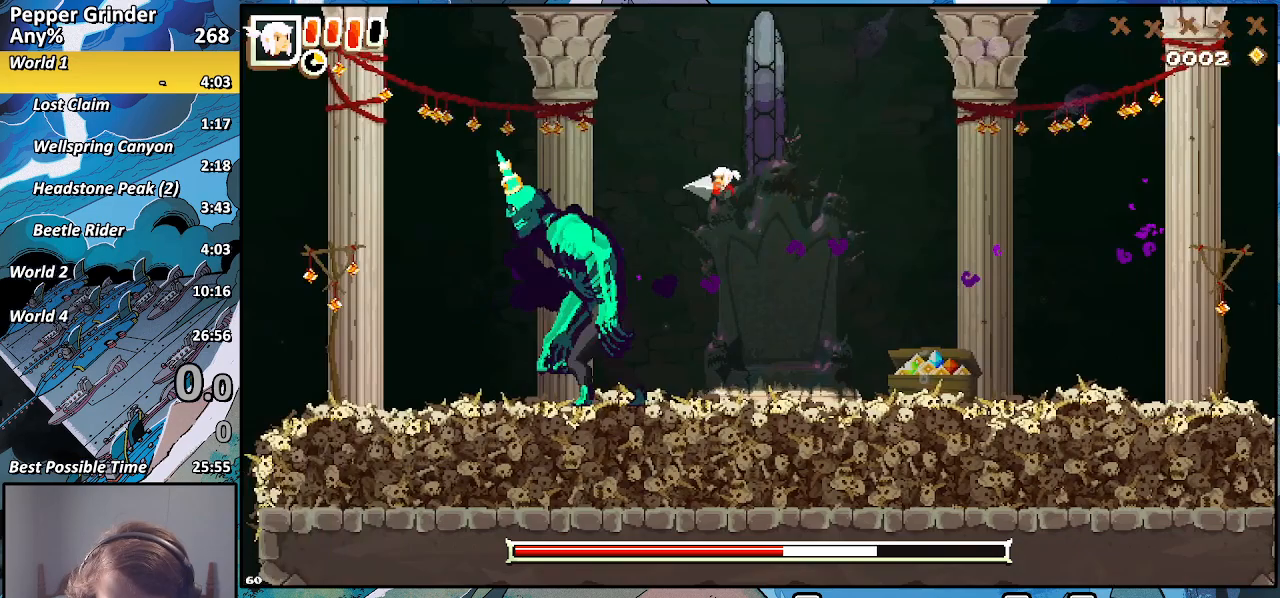
{"buttons": ["R2"], "left_stick": "left", "right_stick": "center", "events": [[200, "CROSS", "down"], [400, "CROSS", "up"]]}
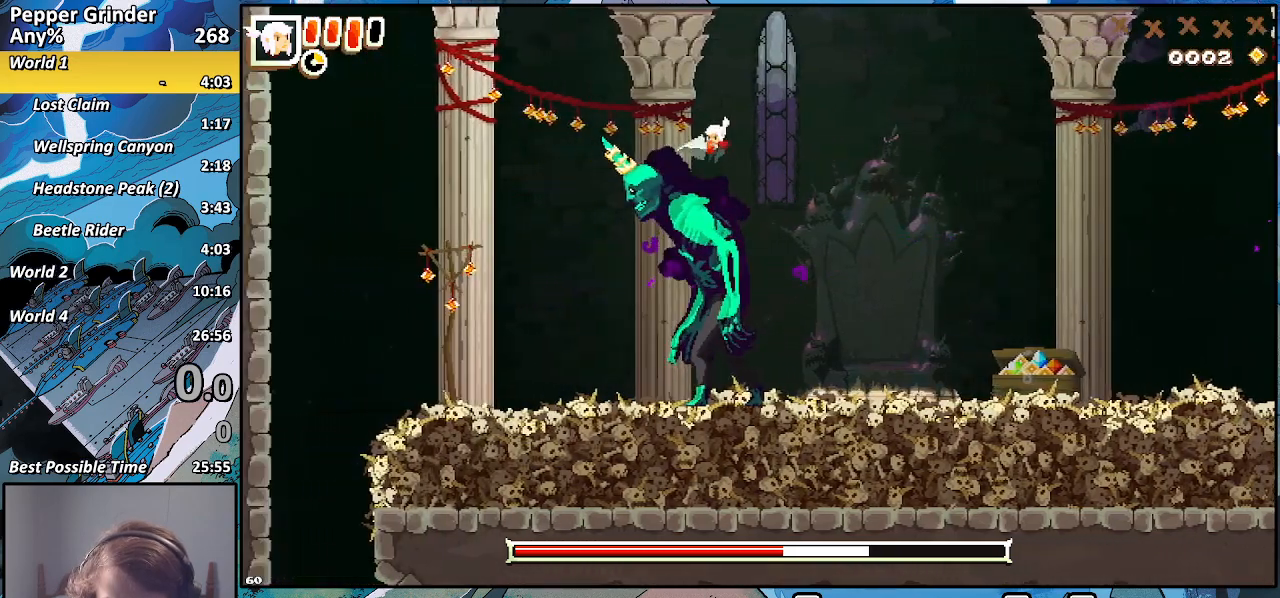
{"buttons": ["R2"], "left_stick": "left", "right_stick": "center", "events": [[117, "left_stick", "right"], [167, "CROSS", "down"], [250, "left_stick", "up-left"], [317, "CROSS", "up"], [333, "left_stick", "left"]]}
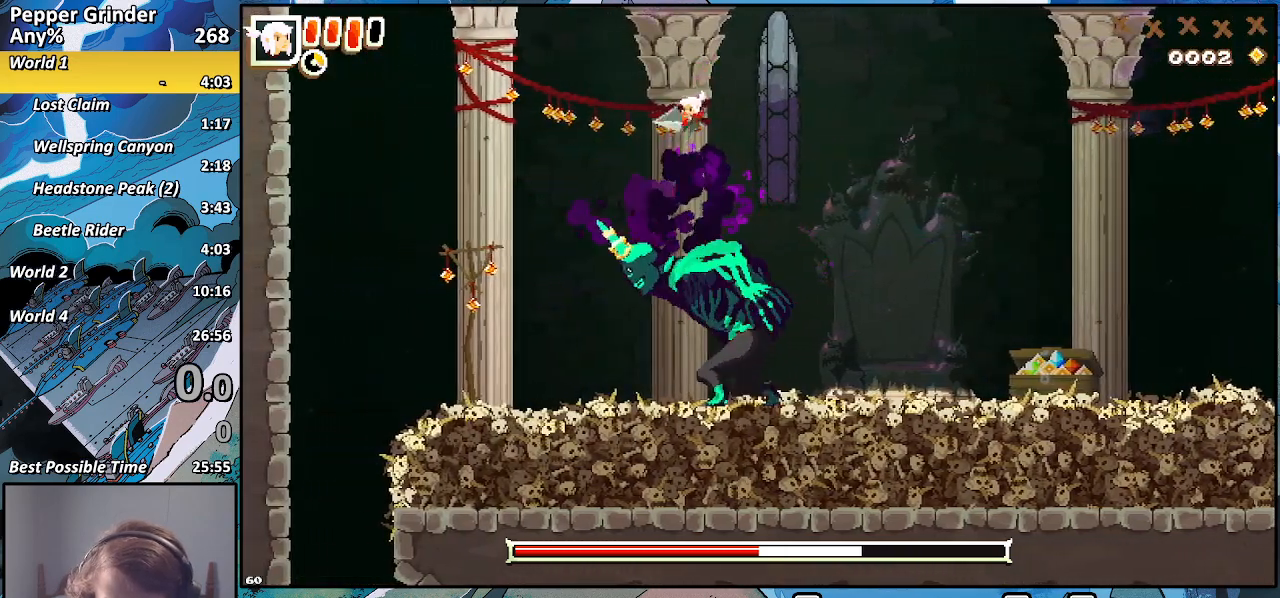
{"buttons": ["R2"], "left_stick": "up-left", "right_stick": "center", "events": [[83, "left_stick", "down"], [317, "CROSS", "down"], [417, "left_stick", "up-left"], [450, "CROSS", "up"]]}
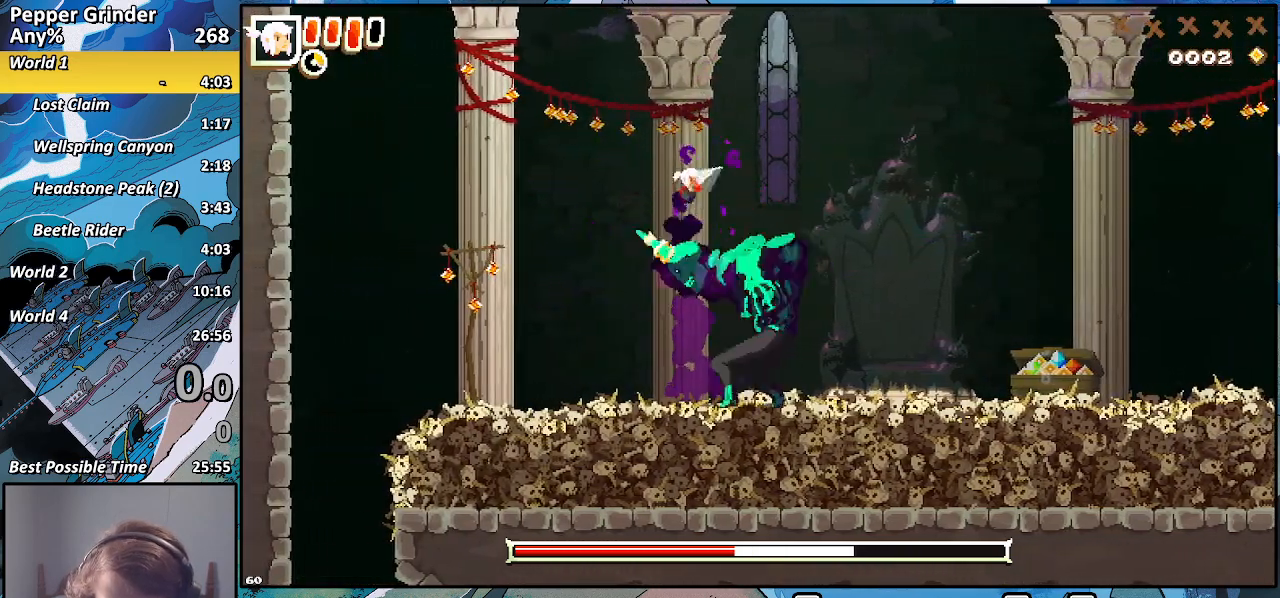
{"buttons": ["CROSS", "R2"], "left_stick": "up-right", "right_stick": "center", "events": [[67, "left_stick", "down-left"], [233, "left_stick", "down-right"], [300, "left_stick", "up-right"], [367, "CROSS", "down"]]}
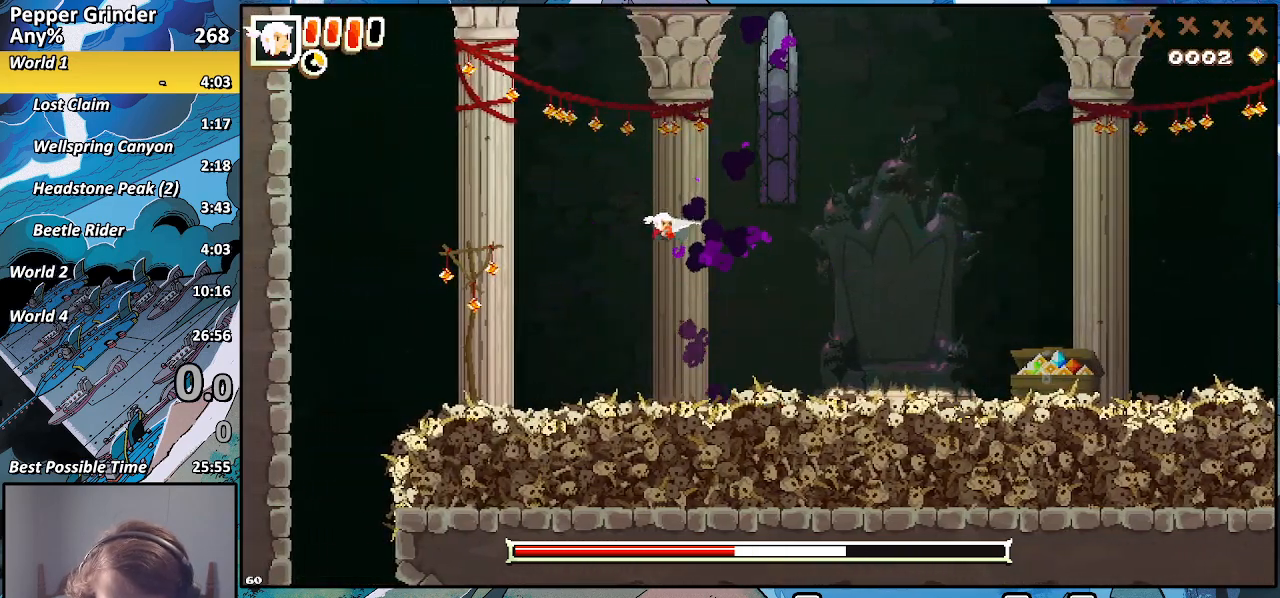
{"buttons": ["R2"], "left_stick": "up-right", "right_stick": "center", "events": [[33, "CROSS", "up"], [267, "CROSS", "down"], [300, "left_stick", "up-left"], [400, "CROSS", "up"], [433, "left_stick", "up-right"]]}
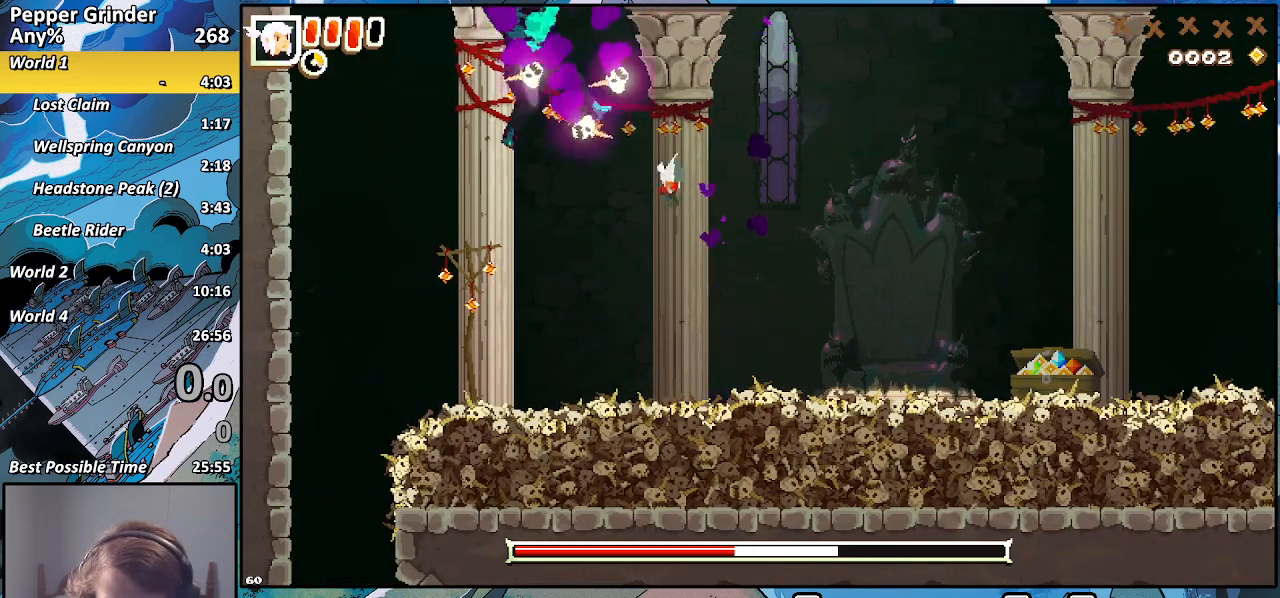
{"buttons": ["R2"], "left_stick": "up", "right_stick": "center", "events": [[100, "CROSS", "down"], [150, "left_stick", "up"], [317, "CROSS", "up"], [383, "CROSS", "down"], [500, "CROSS", "up"]]}
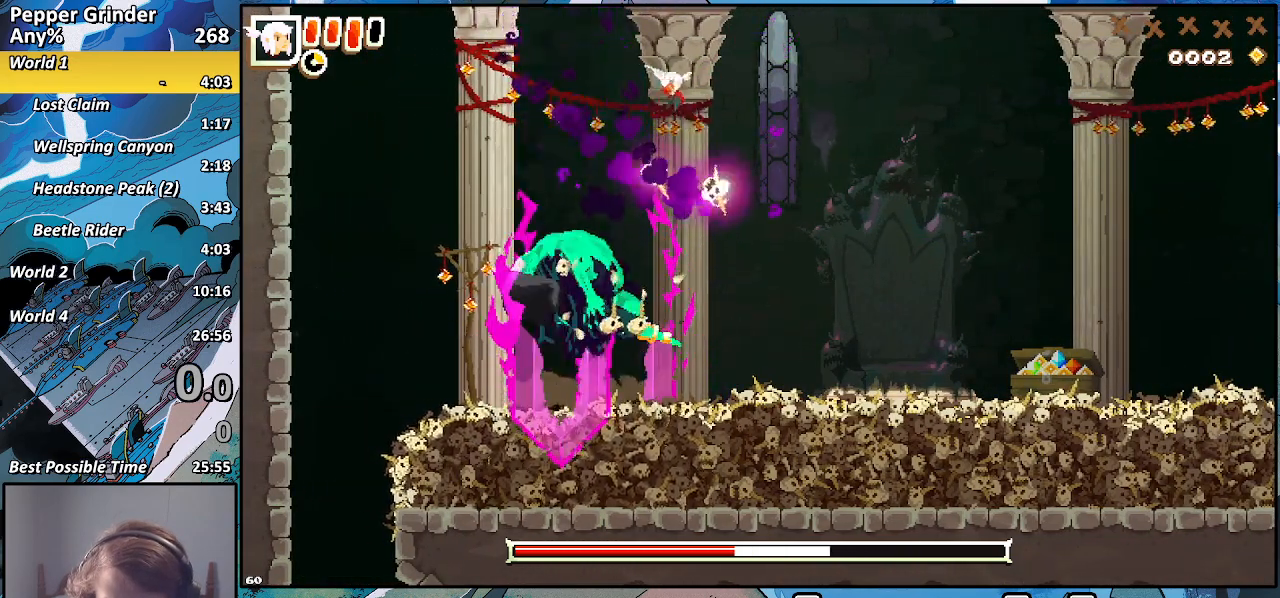
{"buttons": ["CROSS", "R2"], "left_stick": "up-right", "right_stick": "center", "events": [[67, "left_stick", "down-left"], [217, "left_stick", "down-right"], [417, "CROSS", "down"], [467, "left_stick", "up-right"]]}
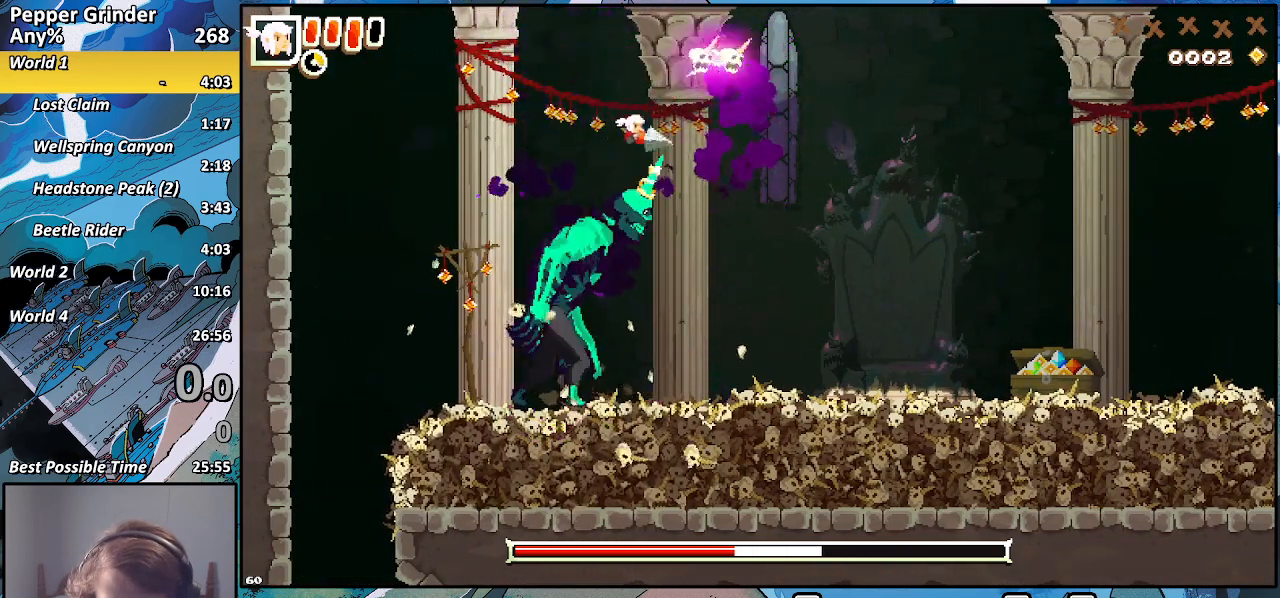
{"buttons": ["CROSS", "R2"], "left_stick": "right", "right_stick": "center", "events": [[33, "CROSS", "up"], [167, "left_stick", "right"], [383, "left_stick", "down-left"], [467, "CROSS", "down"], [483, "left_stick", "right"]]}
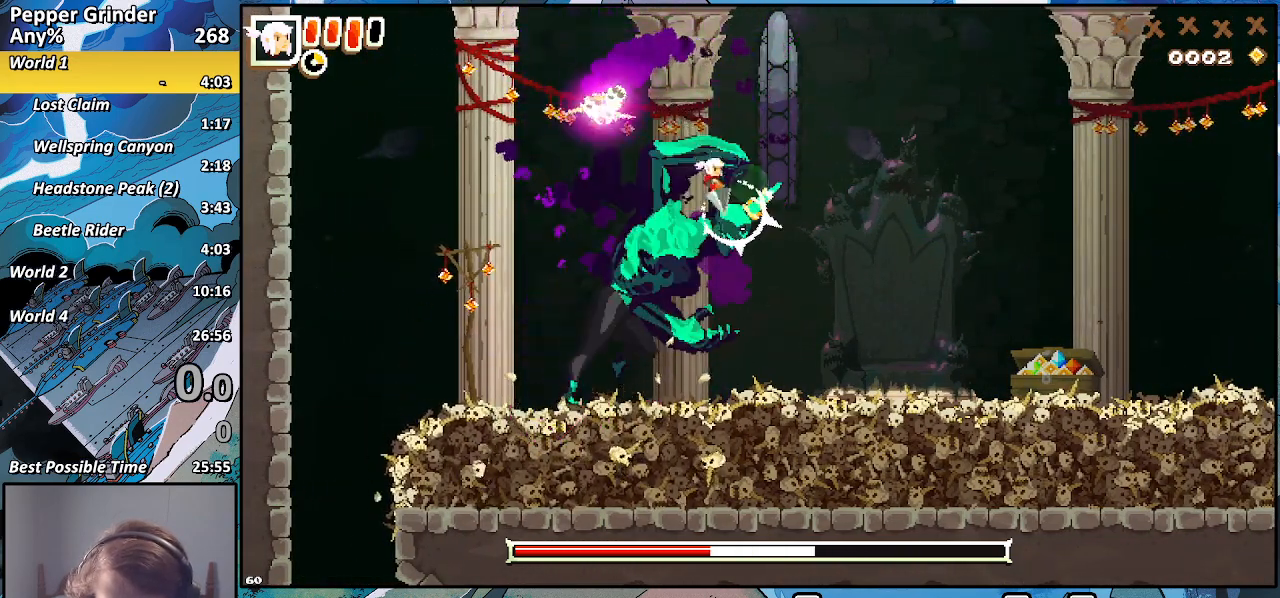
{"buttons": ["R2"], "left_stick": "down", "right_stick": "center", "events": [[133, "CROSS", "up"], [350, "left_stick", "down"]]}
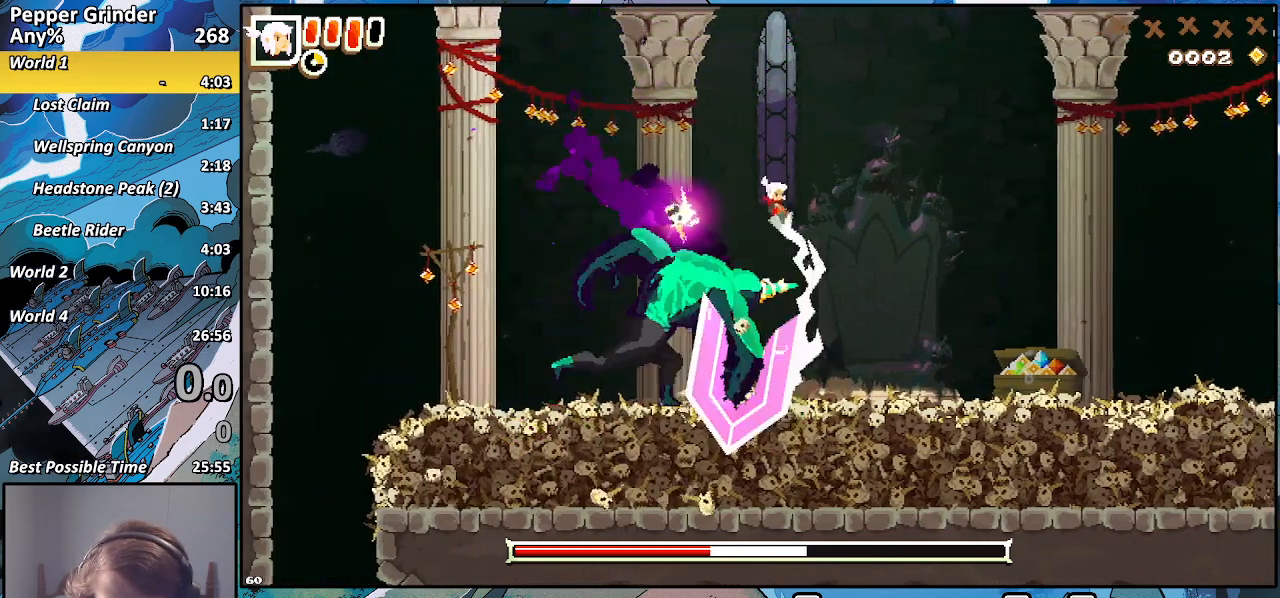
{"buttons": ["R2"], "left_stick": "right", "right_stick": "center", "events": [[183, "CROSS", "down"], [300, "left_stick", "right"], [333, "CROSS", "up"]]}
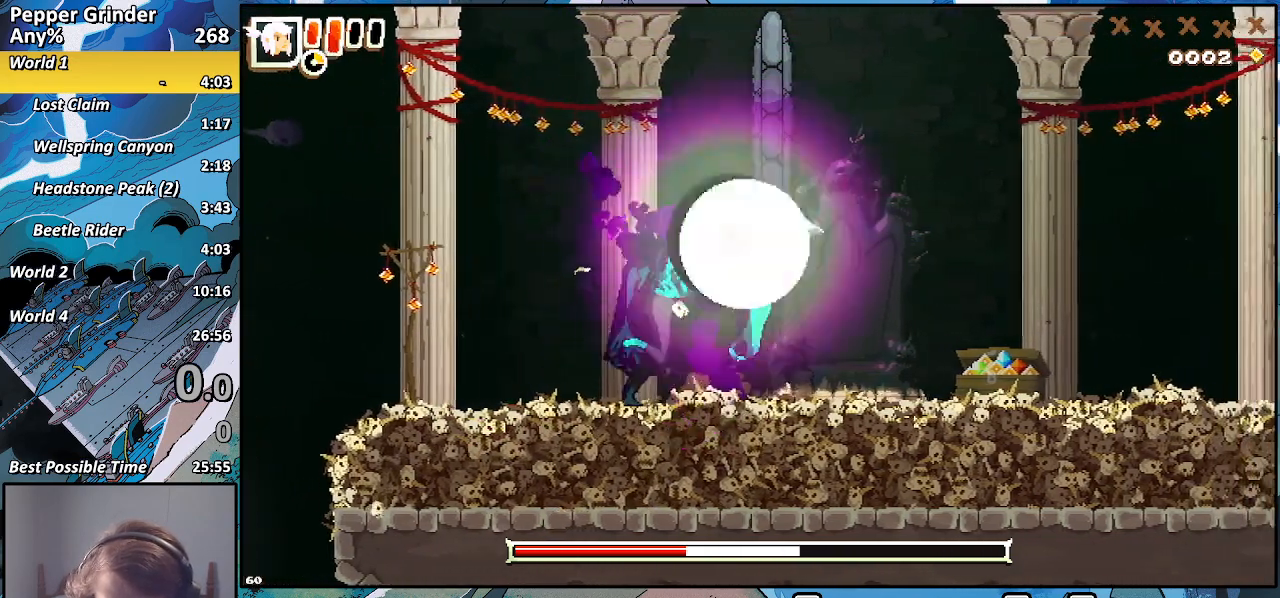
{"buttons": ["R2"], "left_stick": "left", "right_stick": "center", "events": [[150, "left_stick", "down-left"], [267, "left_stick", "left"]]}
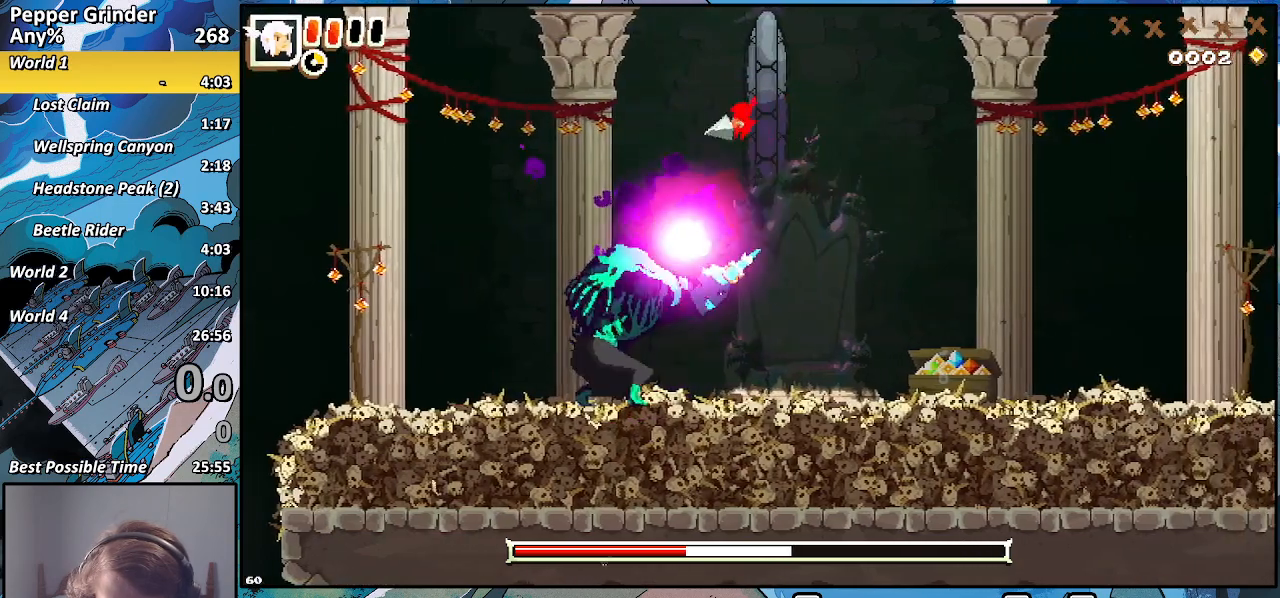
{"buttons": ["CROSS", "R2"], "left_stick": "right", "right_stick": "center", "events": [[83, "left_stick", "down-right"], [317, "left_stick", "right"], [367, "CROSS", "down"]]}
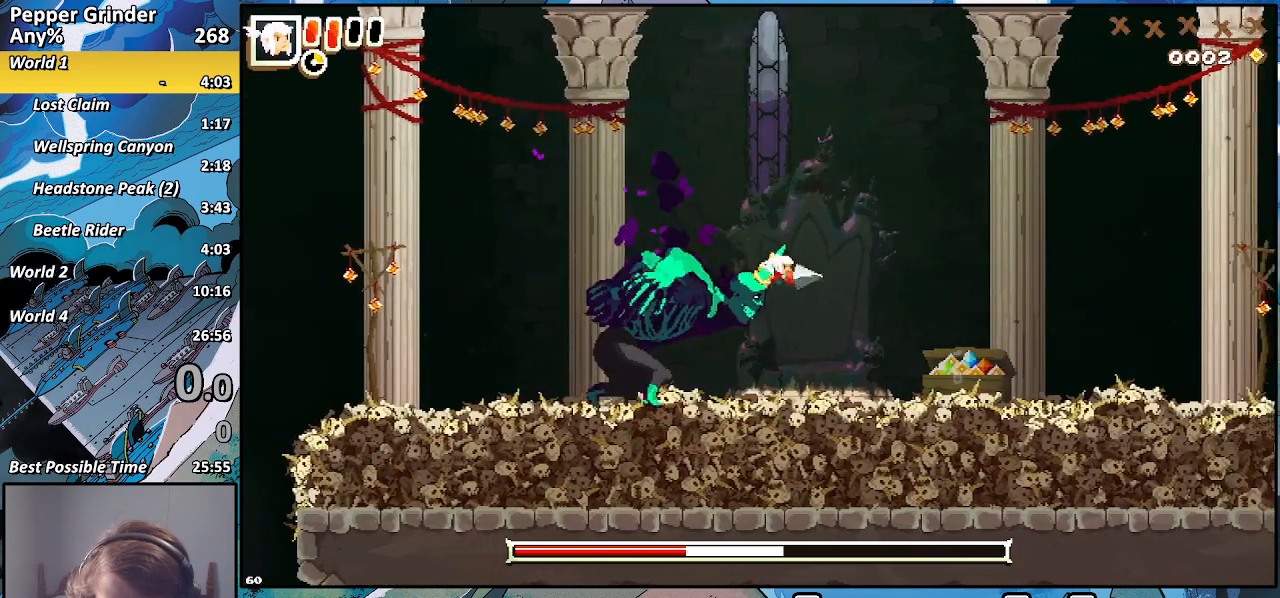
{"buttons": ["CROSS", "R2"], "left_stick": "right", "right_stick": "center"}
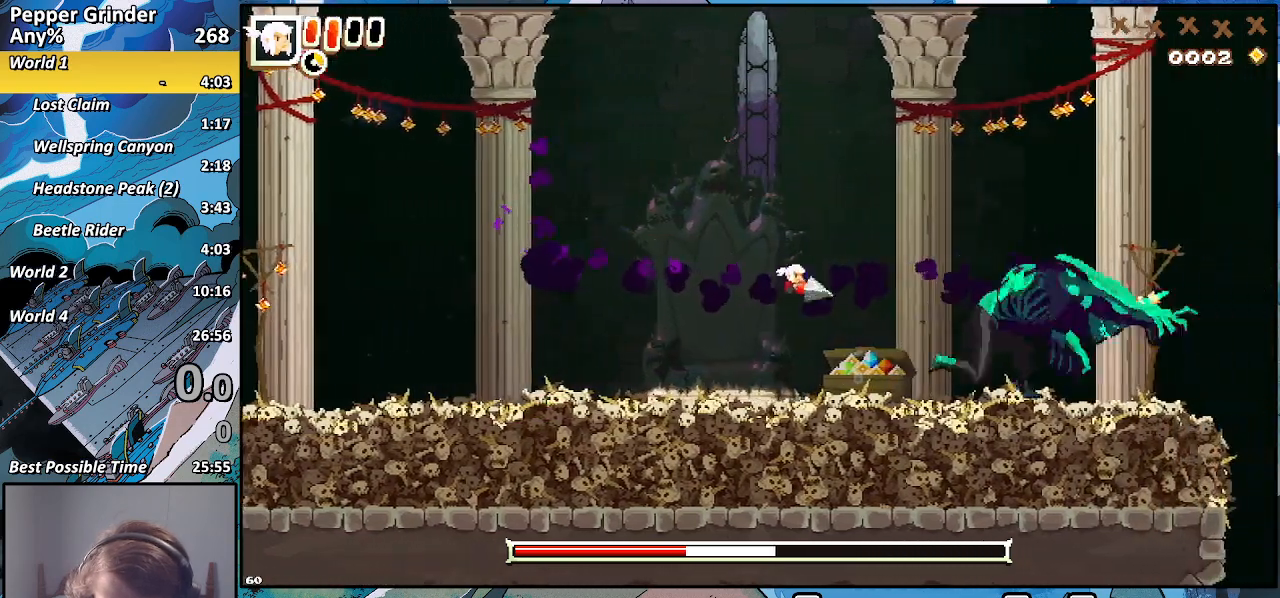
{"buttons": ["R2"], "left_stick": "right", "right_stick": "center", "events": [[33, "CROSS", "up"], [183, "CROSS", "down"], [333, "CROSS", "up"]]}
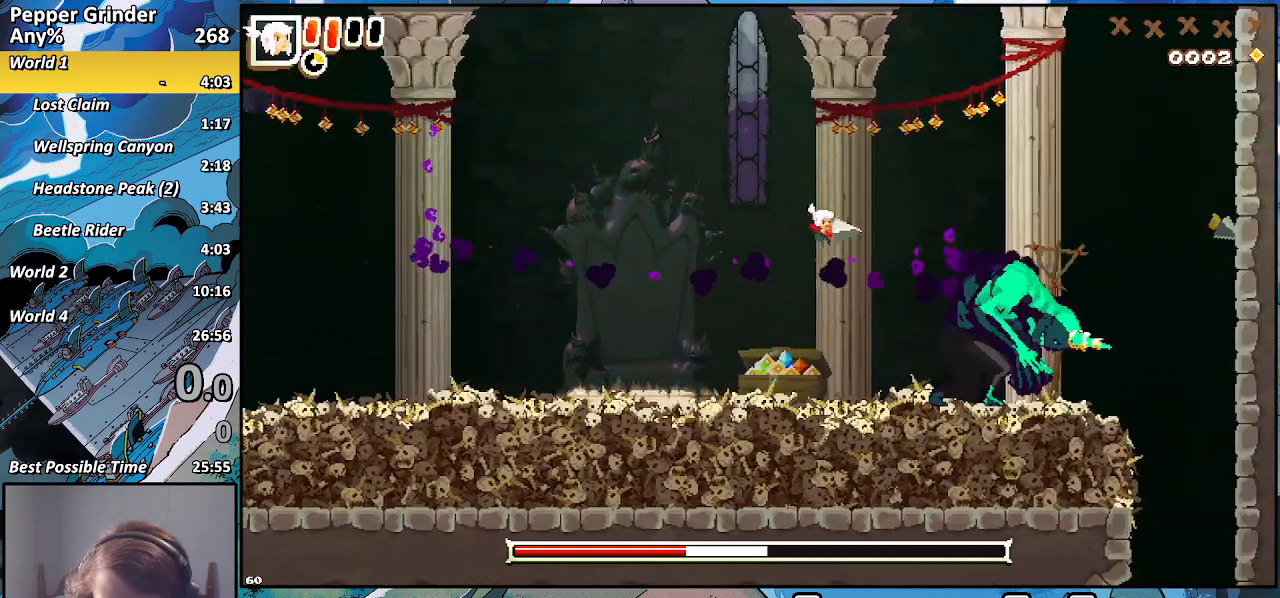
{"buttons": ["R2"], "left_stick": "right", "right_stick": "center", "events": [[50, "CROSS", "down"], [150, "CROSS", "up"], [367, "CROSS", "down"], [500, "CROSS", "up"]]}
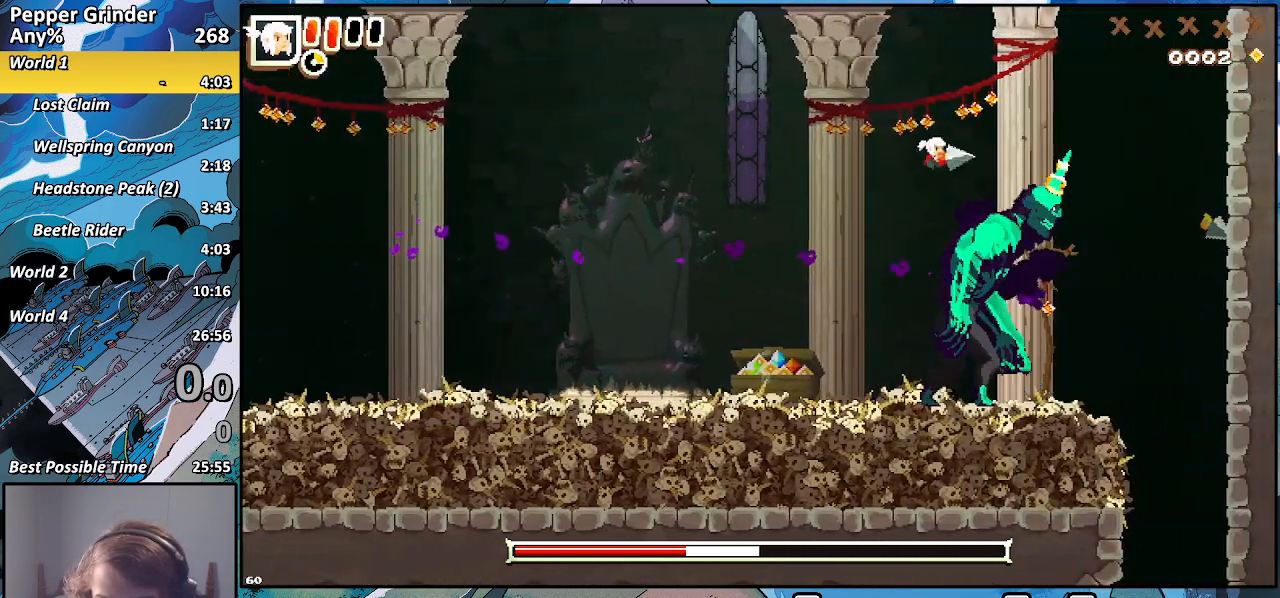
{"buttons": ["R2"], "left_stick": "left", "right_stick": "center", "events": [[50, "left_stick", "left"], [333, "CROSS", "down"], [500, "CROSS", "up"]]}
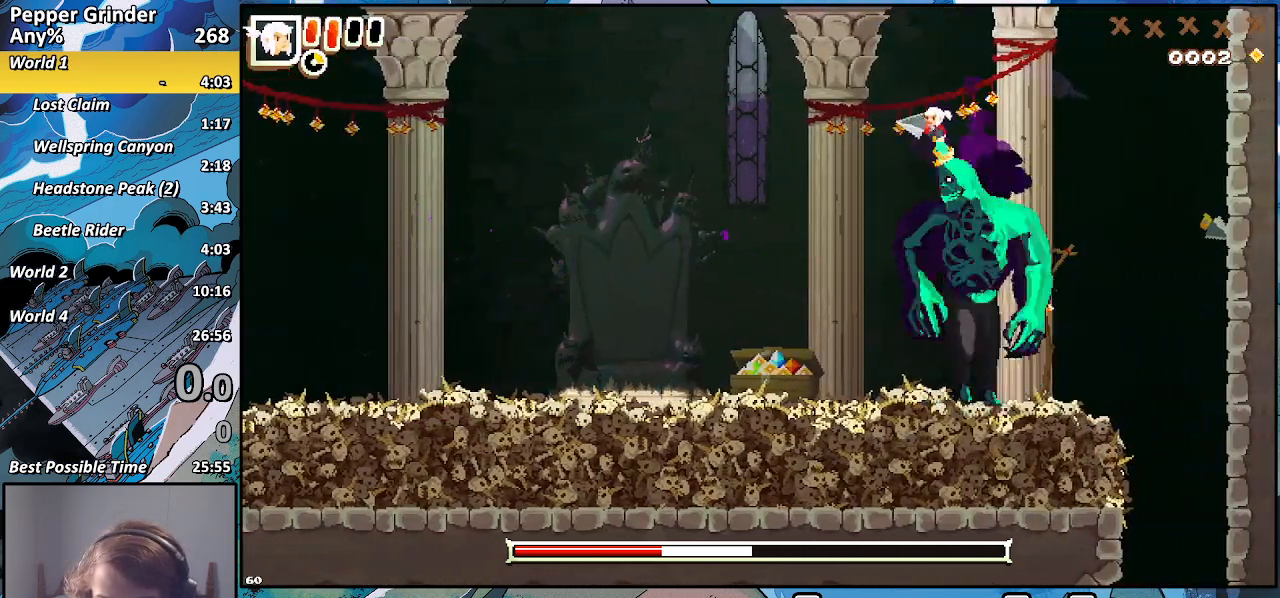
{"buttons": ["CROSS", "R2"], "left_stick": "down-left", "right_stick": "center", "events": [[200, "left_stick", "right"], [400, "left_stick", "left"], [433, "CROSS", "down"], [450, "left_stick", "down-left"]]}
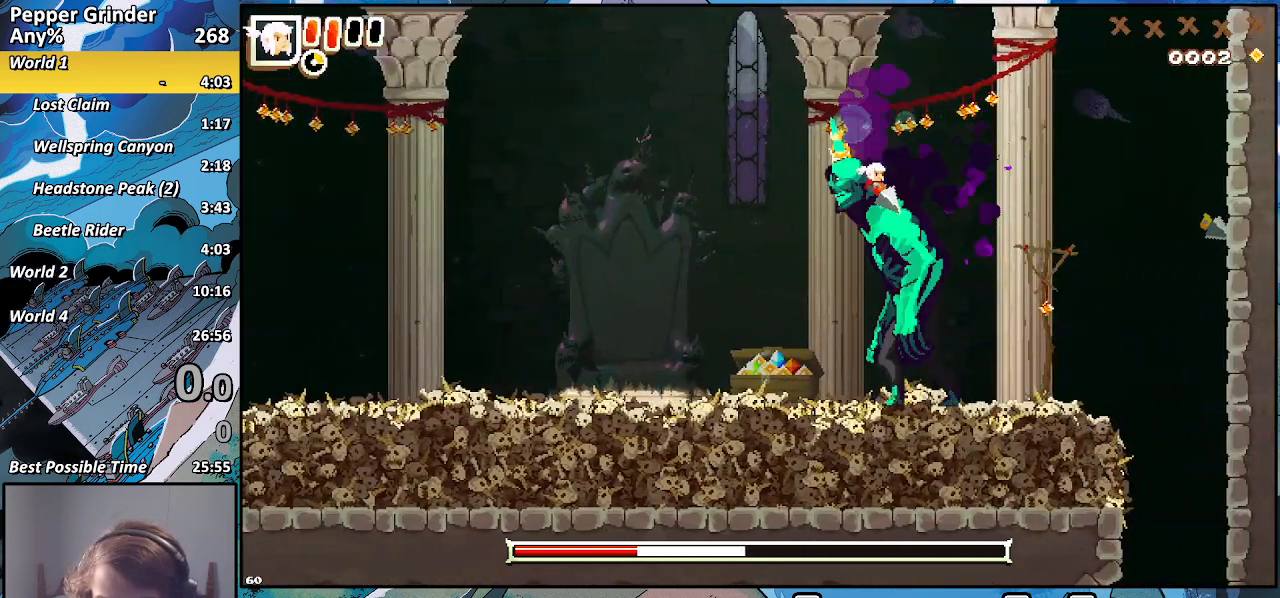
{"buttons": ["CROSS", "R2"], "left_stick": "down-left", "right_stick": "center", "events": [[83, "CROSS", "up"], [83, "left_stick", "left"], [317, "left_stick", "down-left"], [467, "CROSS", "down"]]}